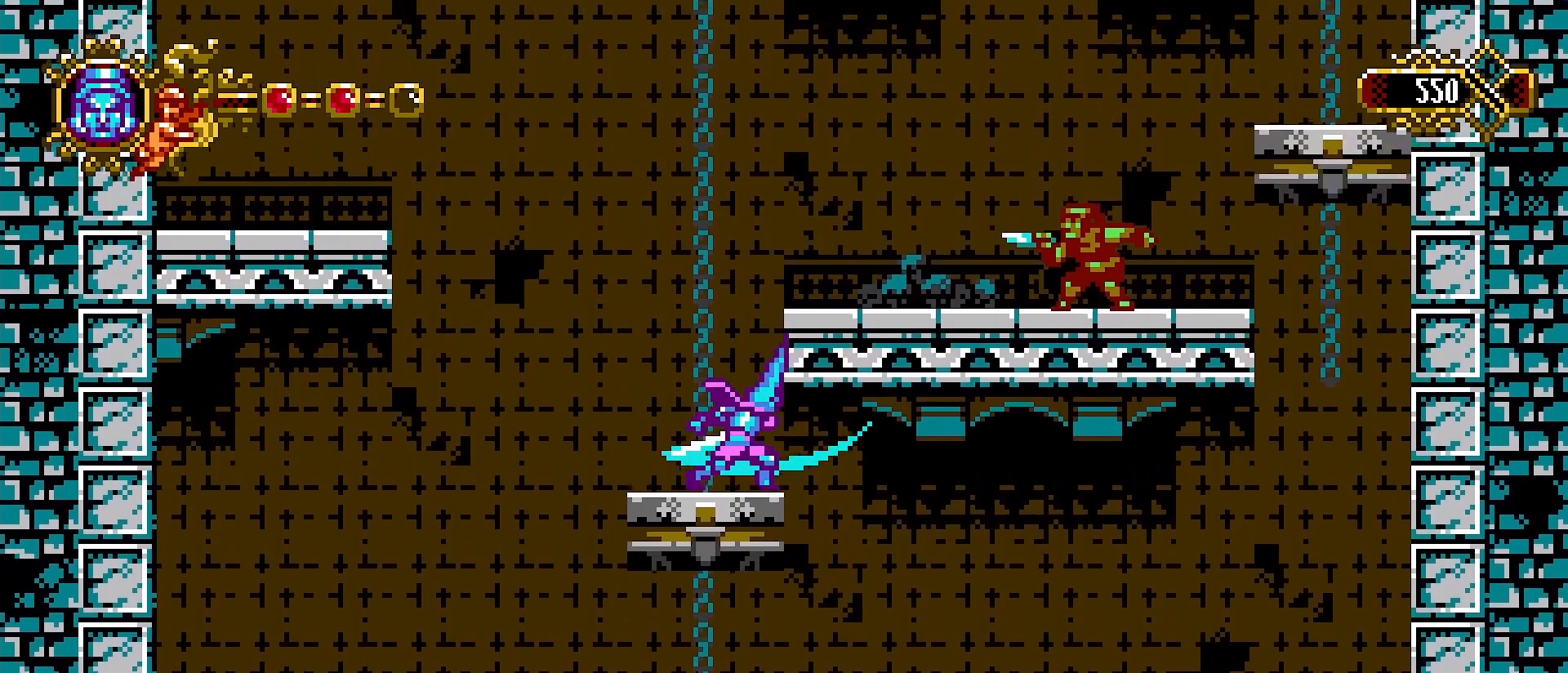
Gameplay with a controller (PlayStation layout); each line is a JSON object with the inputs held at the frame after it (dt_ms = milliseconds from this image to that frame). "events" lists button and stick changes between this image and that frame as [ms after this image, input, new state], when the widget could be followed in between. Not read: L1.
{"dt_ms": 500, "buttons": [], "left_stick": "center", "right_stick": "center", "events": [[33, "SQUARE", "down"], [100, "SQUARE", "up"], [400, "L2", "down"], [466, "L2", "up"]]}
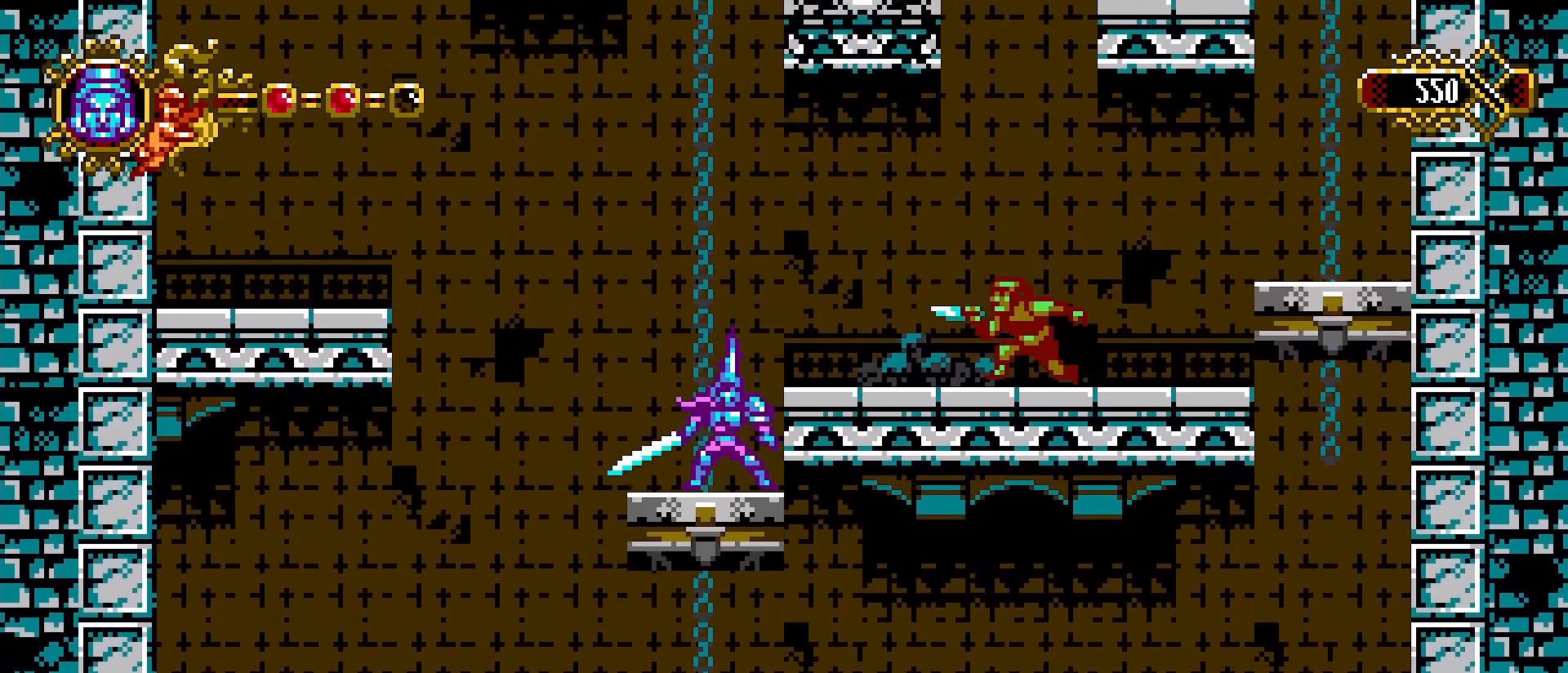
{"dt_ms": 500, "buttons": [], "left_stick": "center", "right_stick": "center", "events": [[66, "CROSS", "down"], [200, "CROSS", "up"], [200, "SQUARE", "down"], [266, "SQUARE", "up"], [333, "L2", "down"], [466, "L2", "up"]]}
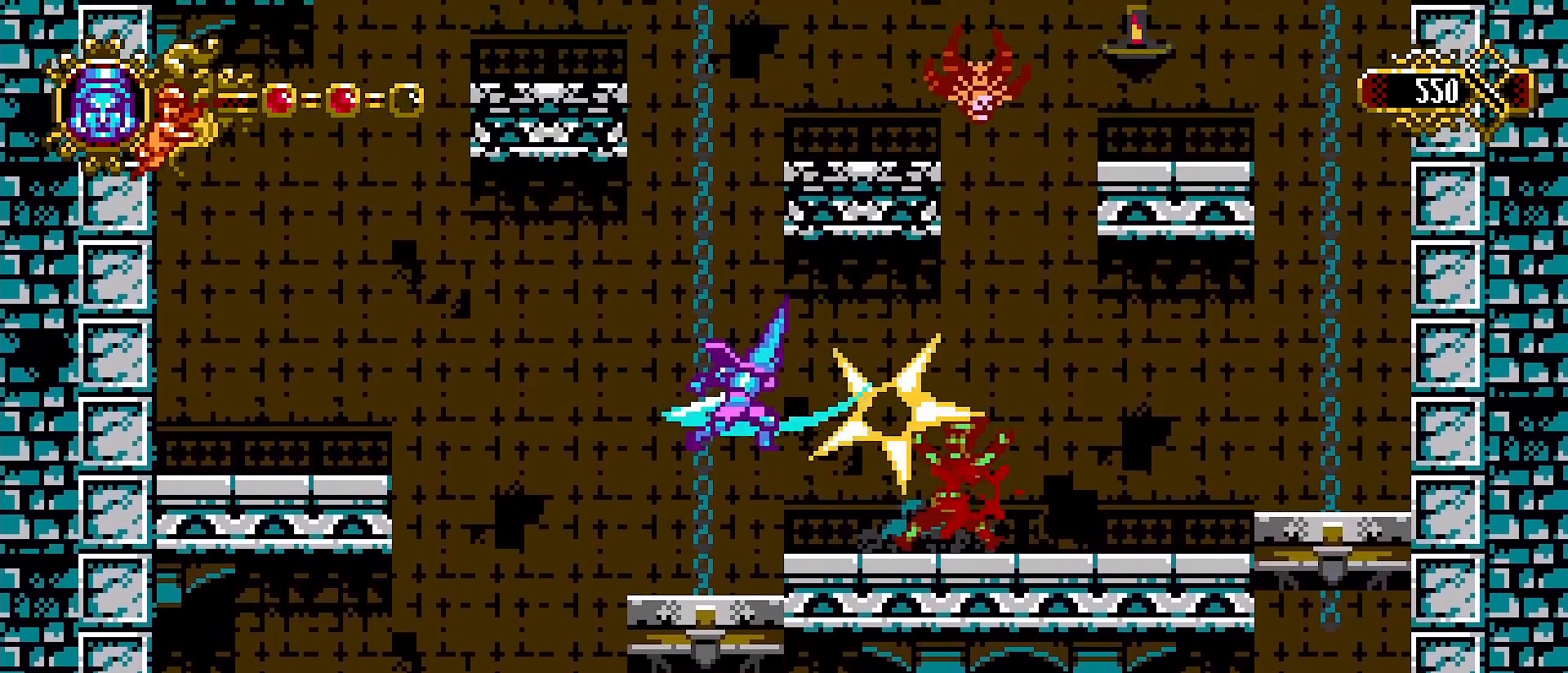
{"dt_ms": 500, "buttons": [], "left_stick": "right", "right_stick": "center", "events": [[300, "left_stick", "right"], [366, "CROSS", "down"], [433, "CROSS", "up"]]}
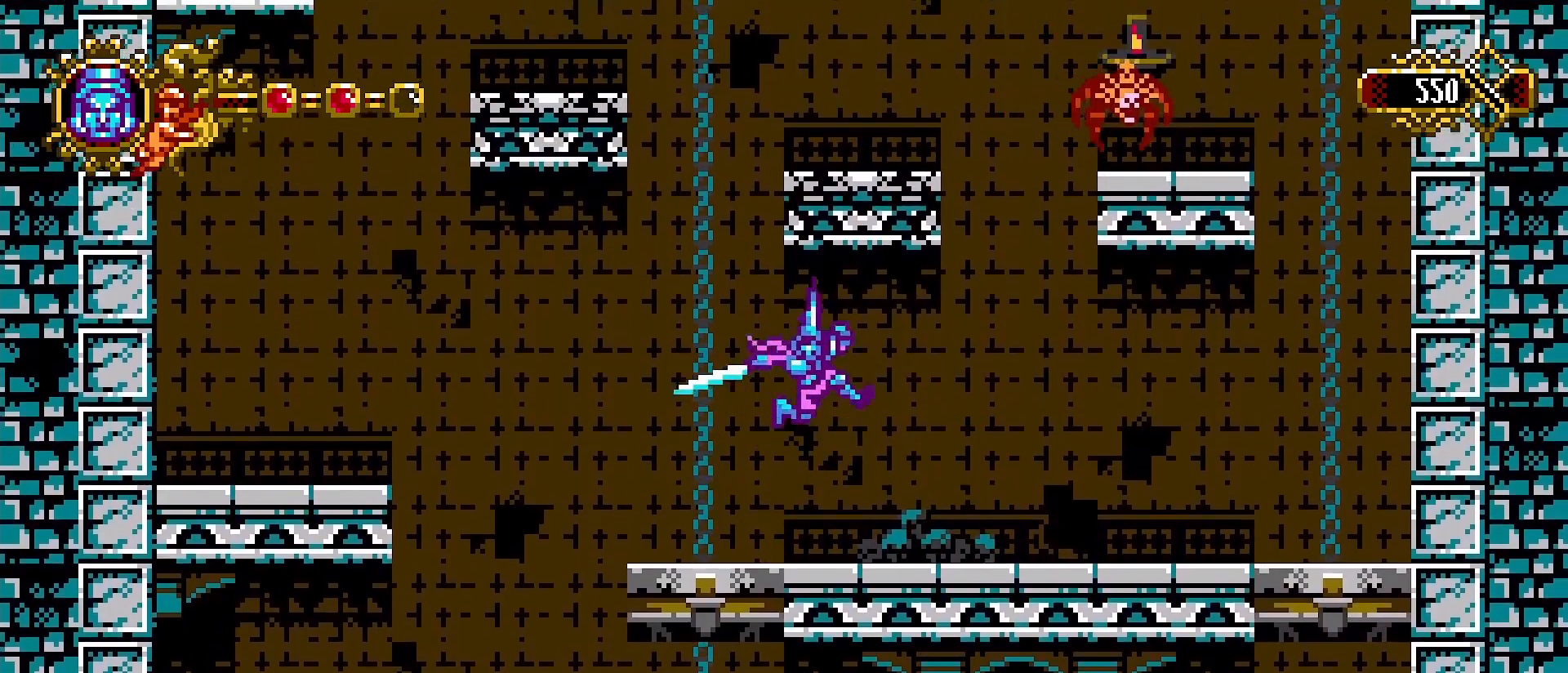
{"dt_ms": 500, "buttons": [], "left_stick": "right", "right_stick": "center", "events": []}
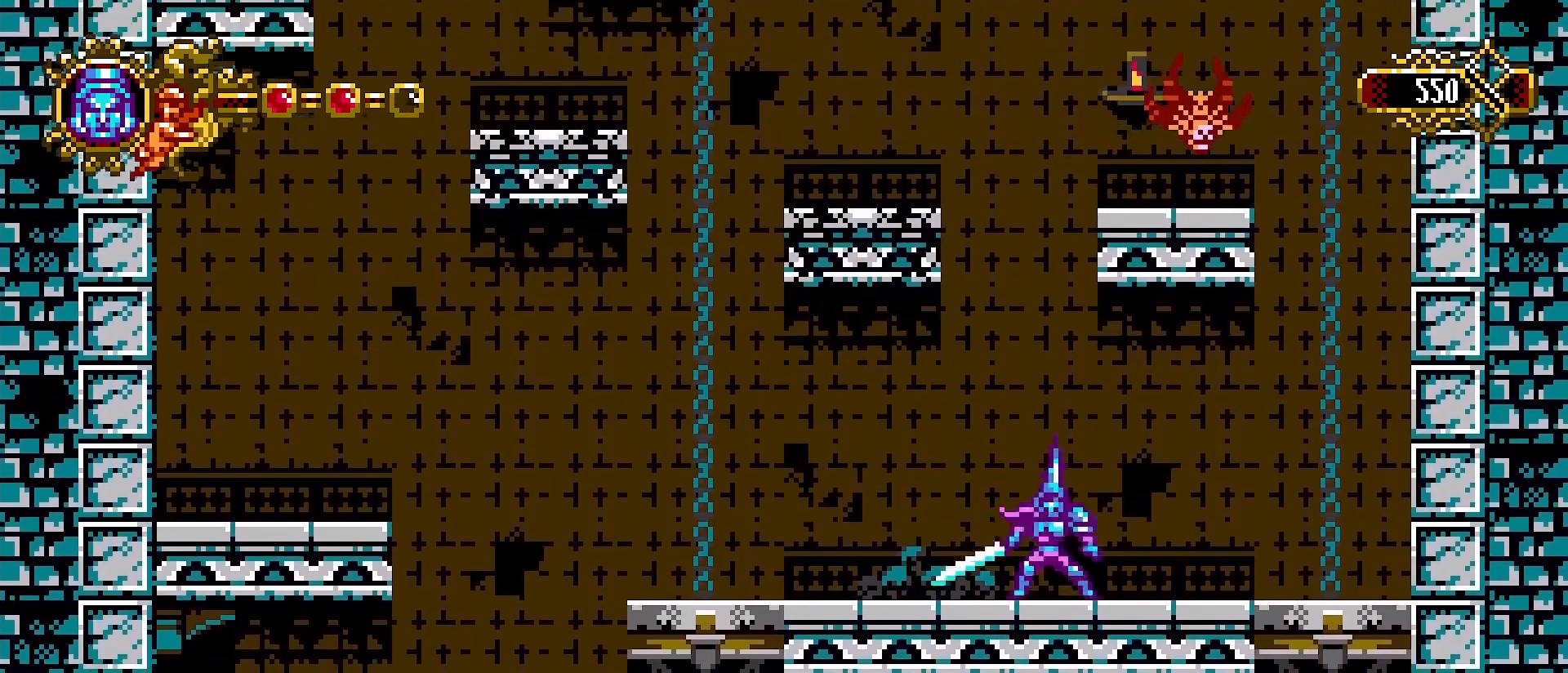
{"dt_ms": 500, "buttons": ["CROSS", "SQUARE"], "left_stick": "right", "right_stick": "center", "events": [[33, "CROSS", "down"], [133, "left_stick", "center"], [200, "left_stick", "up-left"], [366, "left_stick", "right"], [400, "SQUARE", "down"]]}
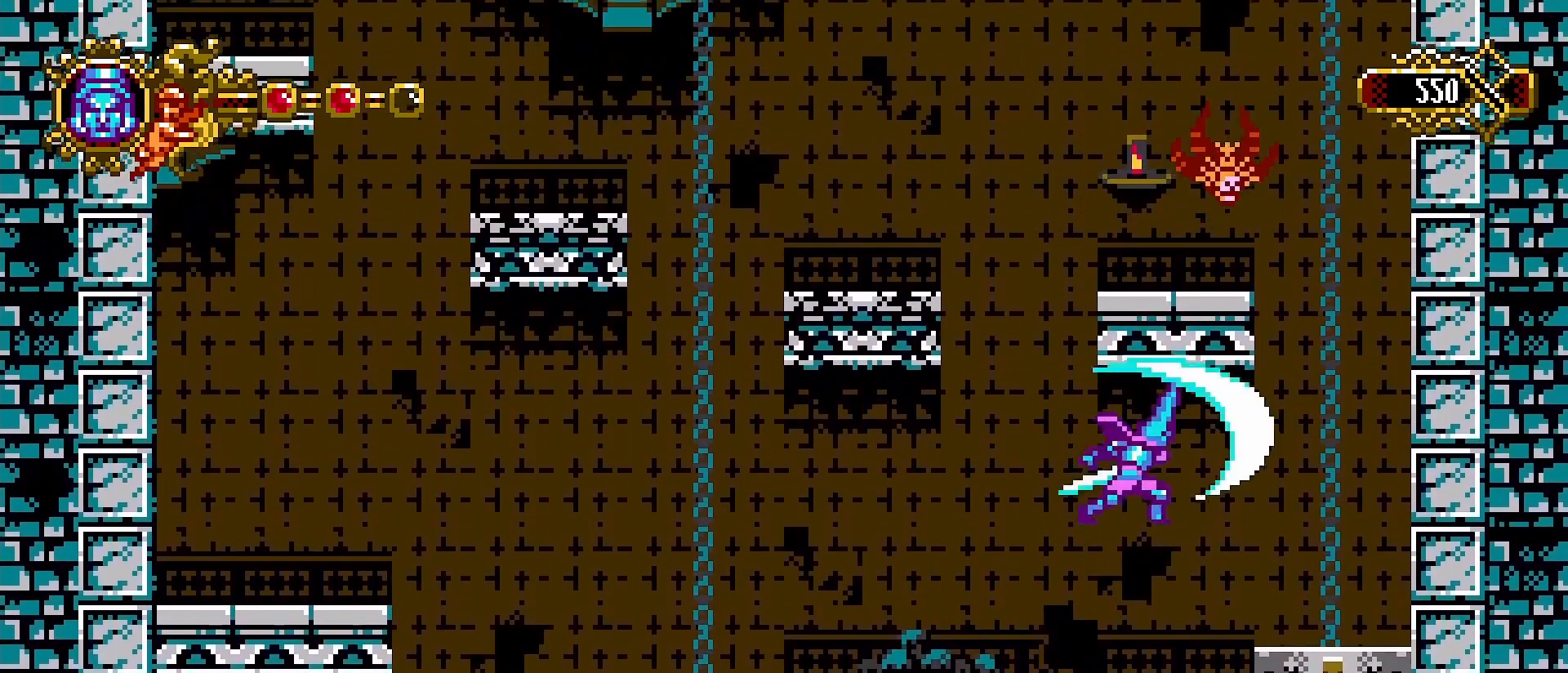
{"dt_ms": 500, "buttons": ["CROSS"], "left_stick": "right", "right_stick": "center", "events": [[100, "SQUARE", "up"], [166, "CROSS", "up"], [333, "CROSS", "down"], [433, "left_stick", "center"], [500, "left_stick", "right"]]}
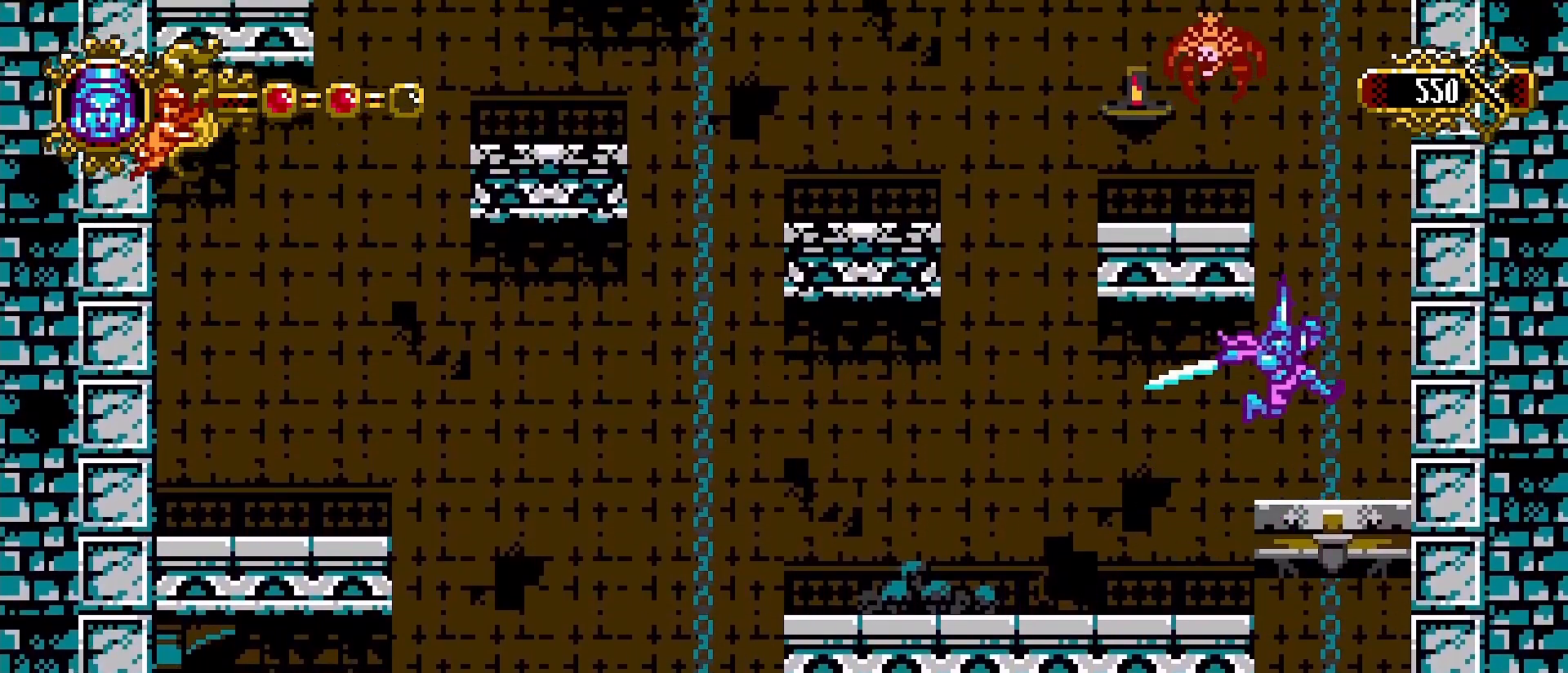
{"dt_ms": 500, "buttons": ["SQUARE"], "left_stick": "center", "right_stick": "center", "events": [[100, "left_stick", "center"], [166, "CROSS", "up"], [166, "L2", "down"], [333, "left_stick", "right"], [400, "L2", "up"], [500, "SQUARE", "down"], [500, "left_stick", "center"]]}
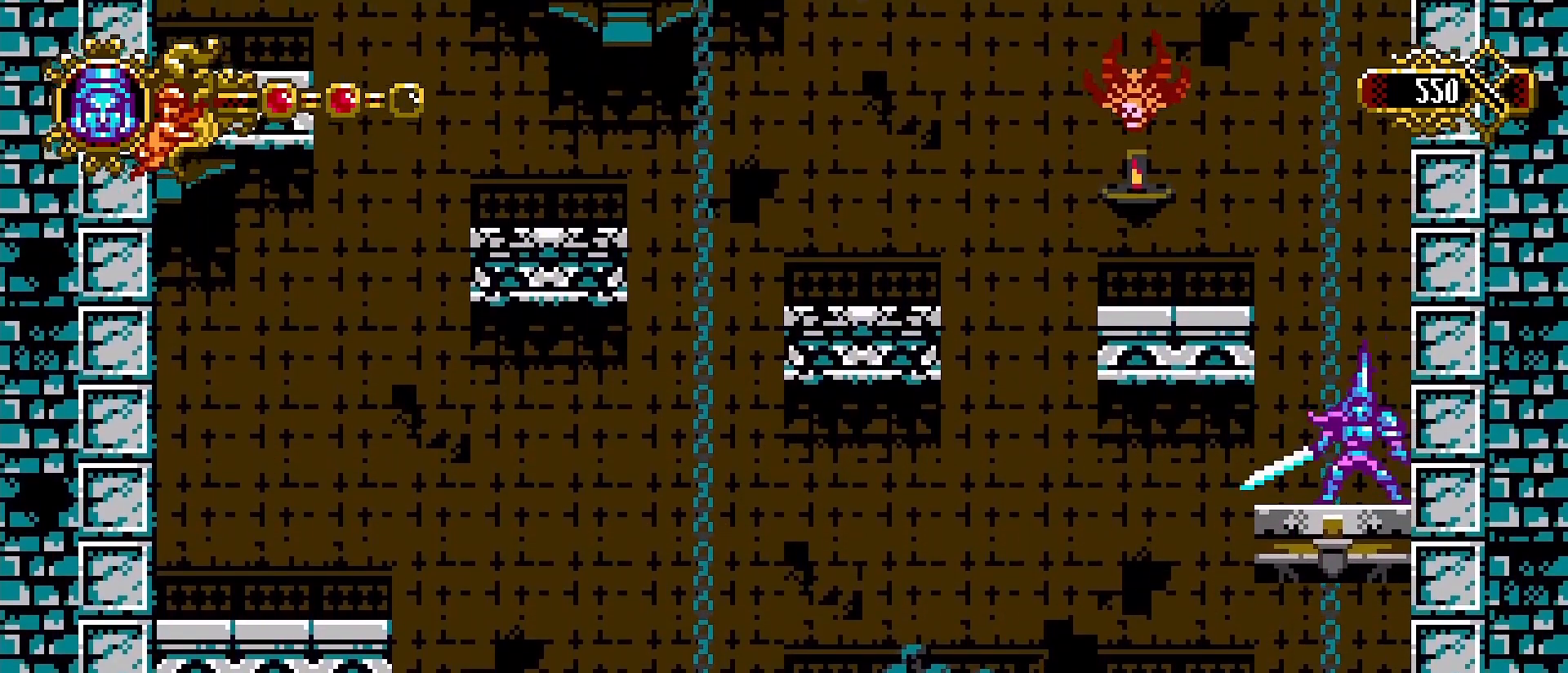
{"dt_ms": 500, "buttons": ["CROSS"], "left_stick": "left", "right_stick": "center", "events": [[133, "SQUARE", "up"], [200, "R1", "down"], [233, "R1", "up"], [300, "L2", "down"], [366, "L2", "up"], [466, "CROSS", "down"], [500, "left_stick", "left"]]}
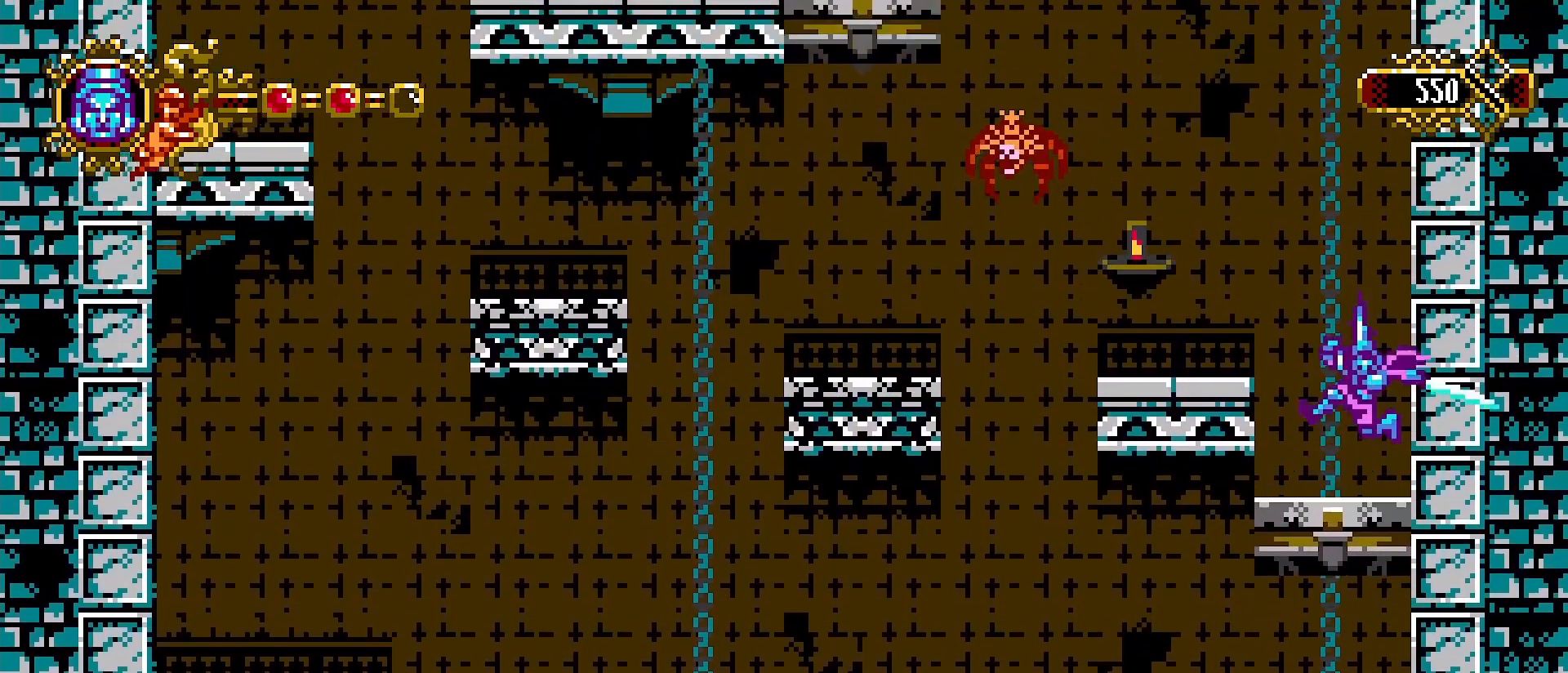
{"dt_ms": 500, "buttons": [], "left_stick": "left", "right_stick": "center", "events": [[166, "CROSS", "up"], [366, "left_stick", "center"], [500, "left_stick", "left"]]}
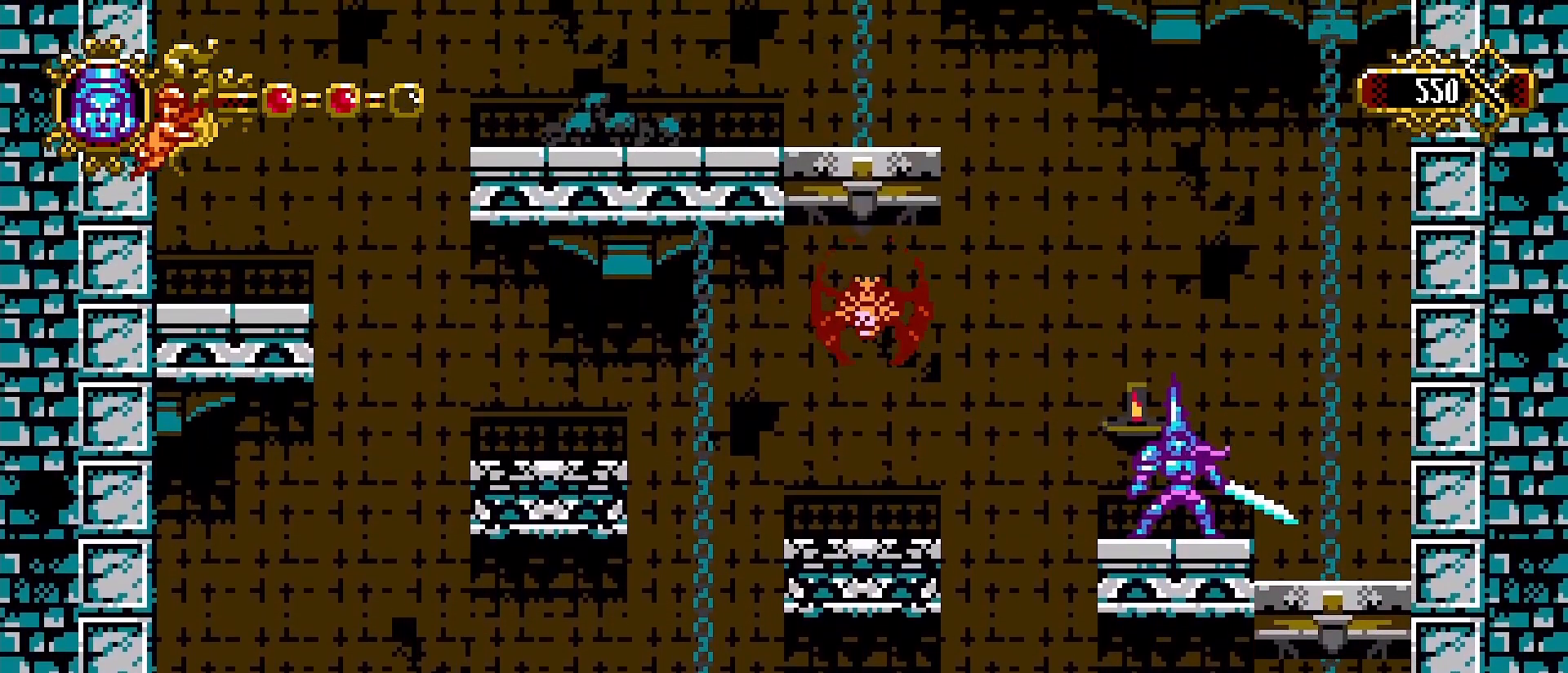
{"dt_ms": 500, "buttons": ["CROSS", "SQUARE"], "left_stick": "right", "right_stick": "center"}
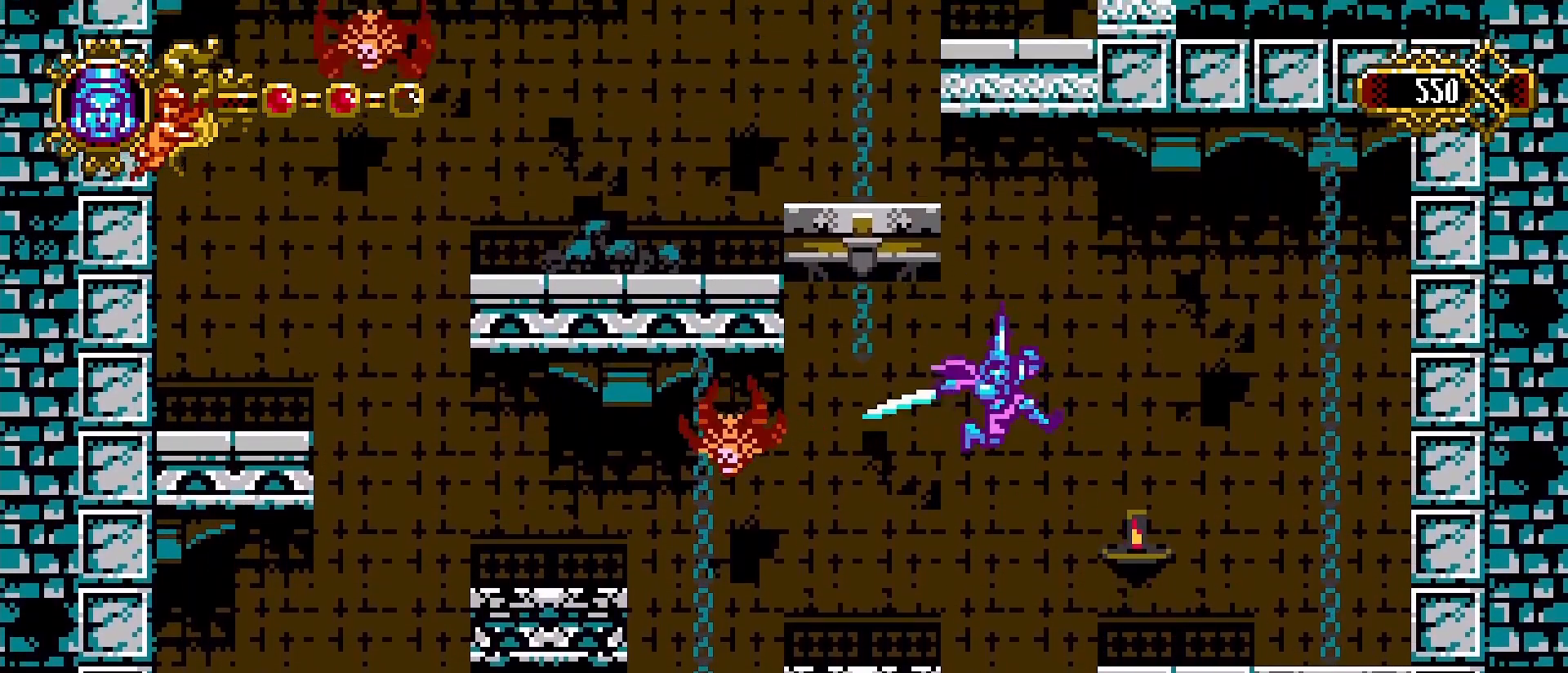
{"dt_ms": 1000, "buttons": ["L2"], "left_stick": "center", "right_stick": "center"}
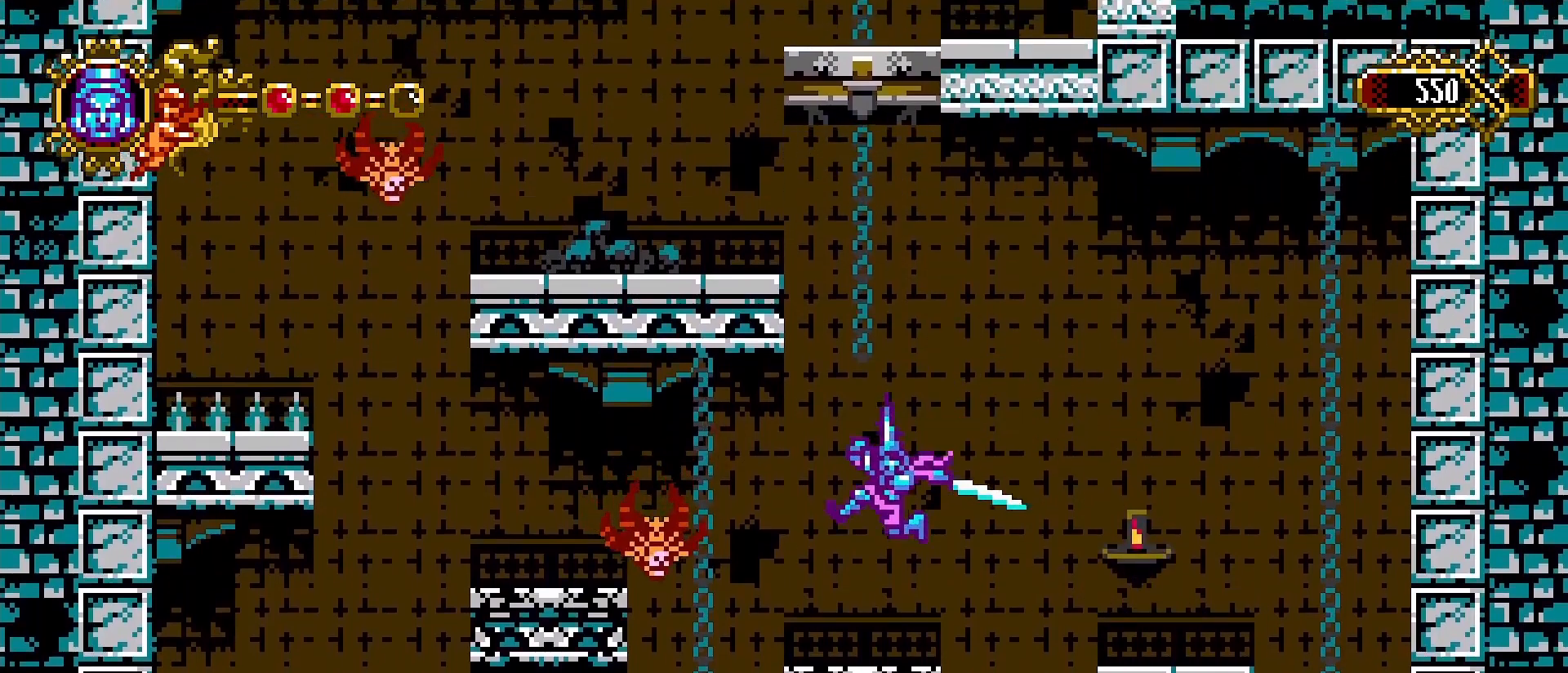
{"dt_ms": 500, "buttons": [], "left_stick": "center", "right_stick": "center"}
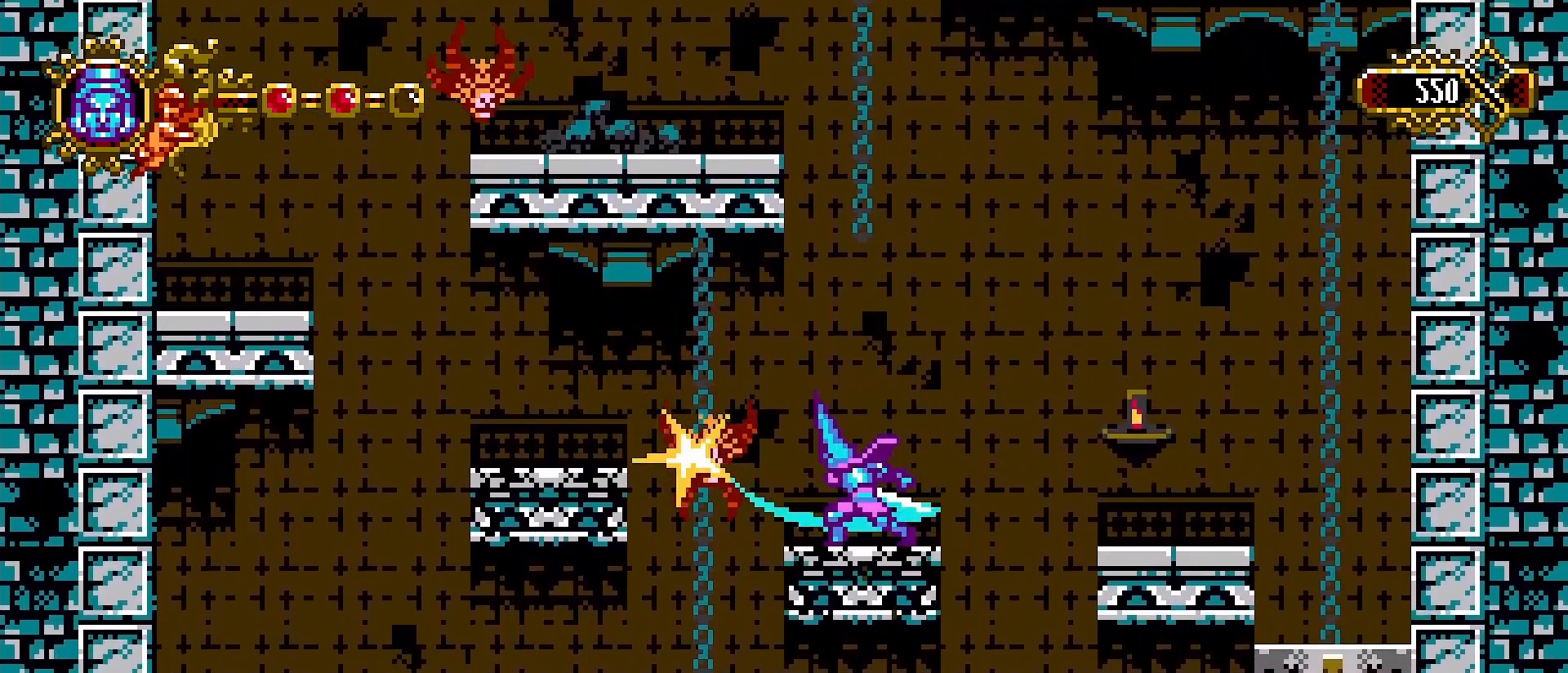
{"dt_ms": 500, "buttons": ["CROSS"], "left_stick": "left", "right_stick": "center", "events": [[133, "L2", "down"], [166, "left_stick", "left"], [333, "CROSS", "down"], [433, "L2", "up"]]}
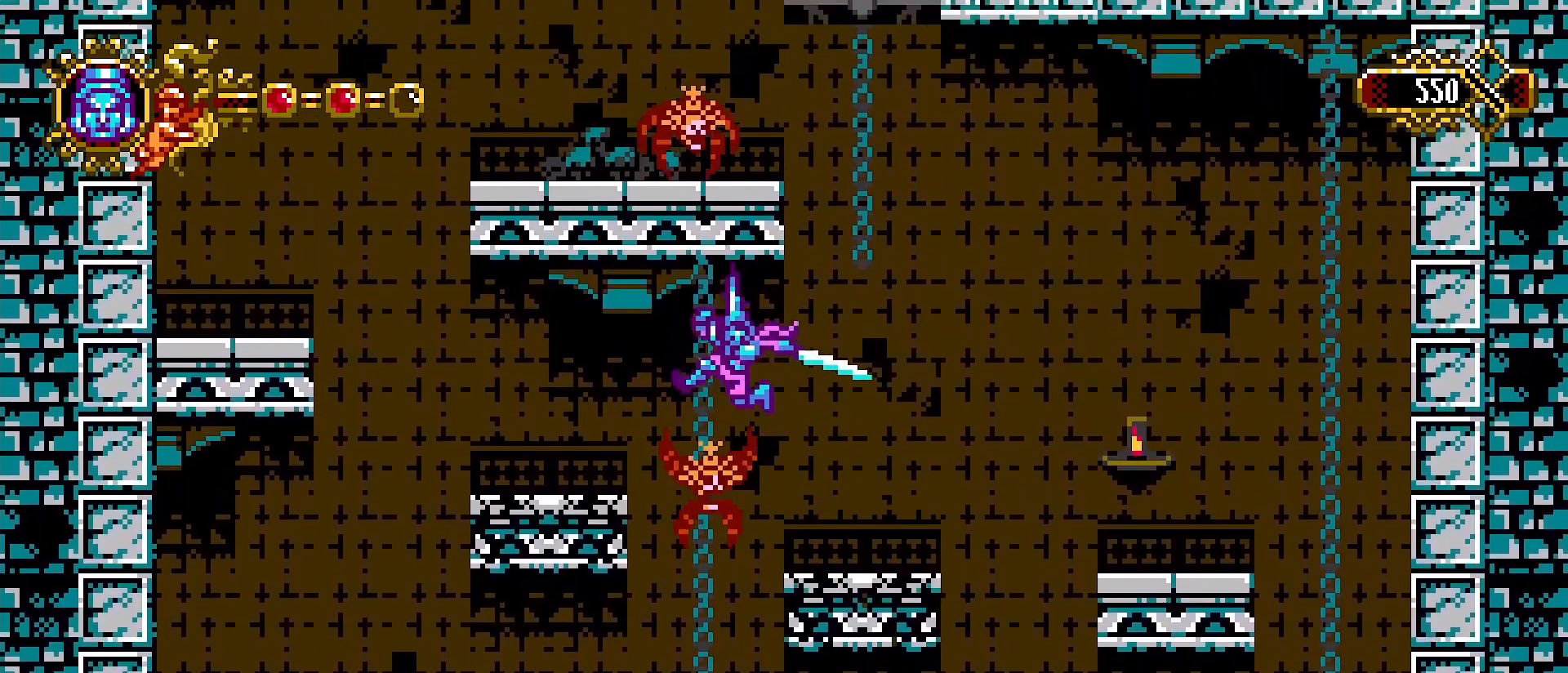
{"dt_ms": 500, "buttons": [], "left_stick": "left", "right_stick": "center"}